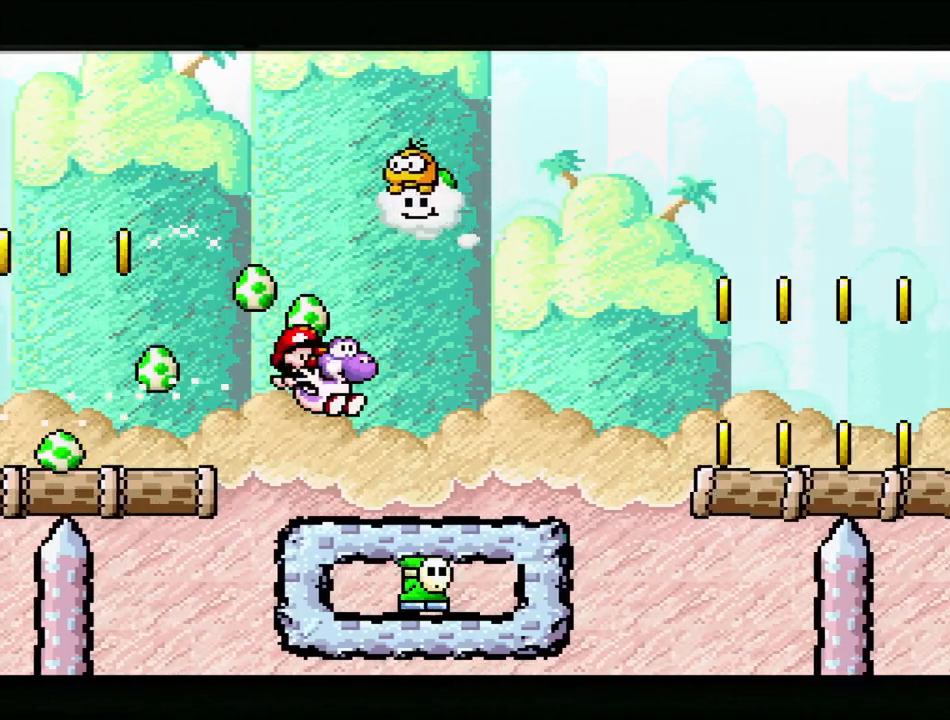
Gameplay with a controller (Nintendo layout); each line is a JSON object with the inputs held at the frame after it. "events" lists button and stick changes between this image and that frame as [ms after this image, input, new state], when the widget could be followed in between. Not read: L3 R3.
{"buttons": ["B", "Y", "DPAD_RIGHT"], "events": [[317, "B", "down"]]}
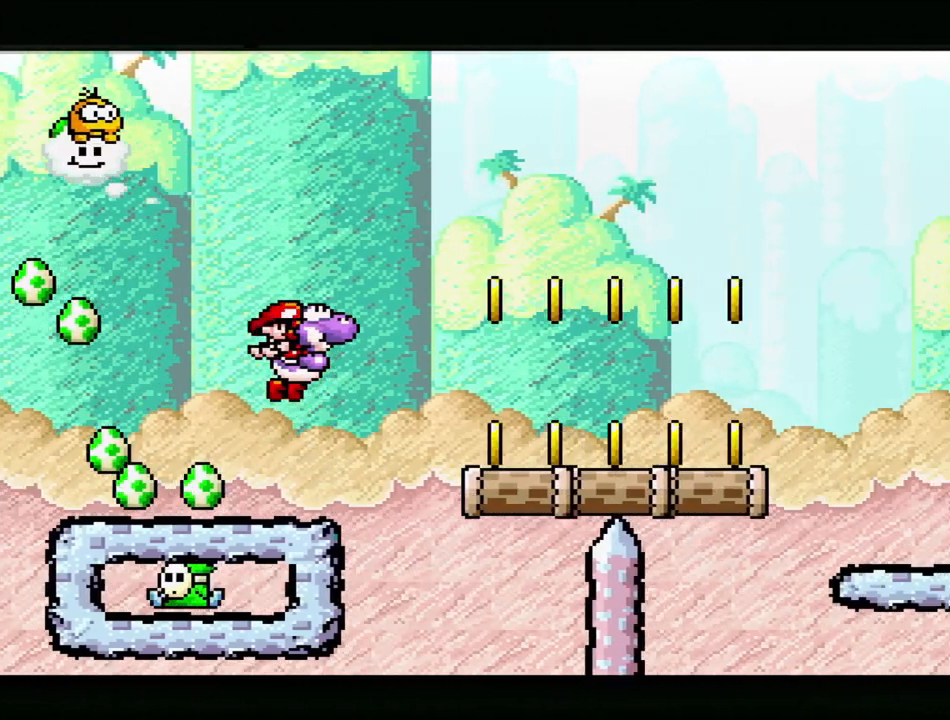
{"buttons": ["Y", "DPAD_RIGHT"], "events": [[133, "B", "up"]]}
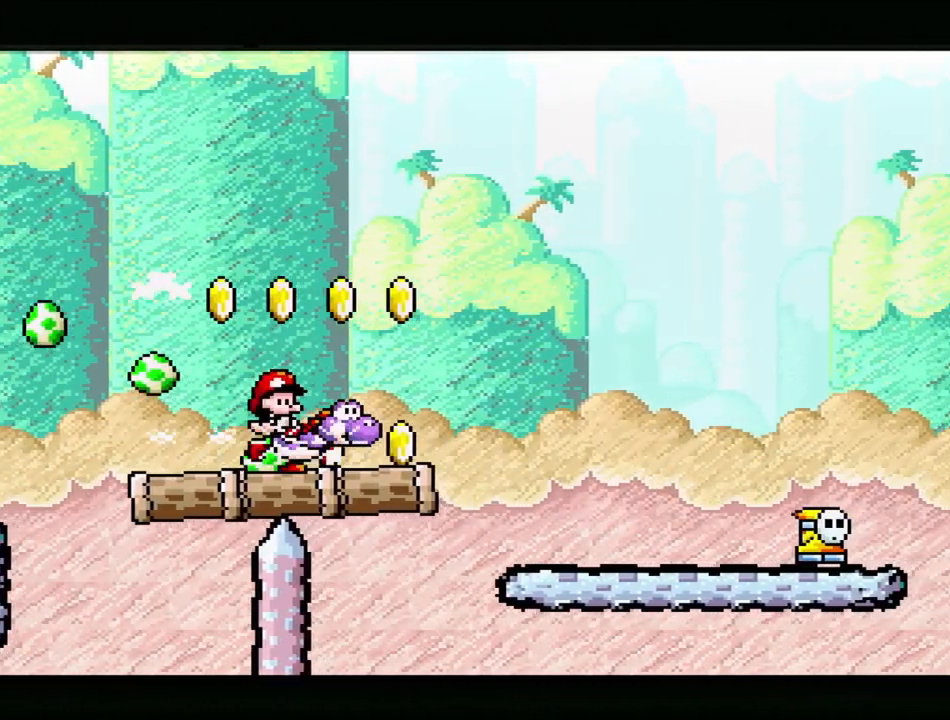
{"buttons": ["B", "Y", "DPAD_RIGHT"], "events": [[33, "B", "down"]]}
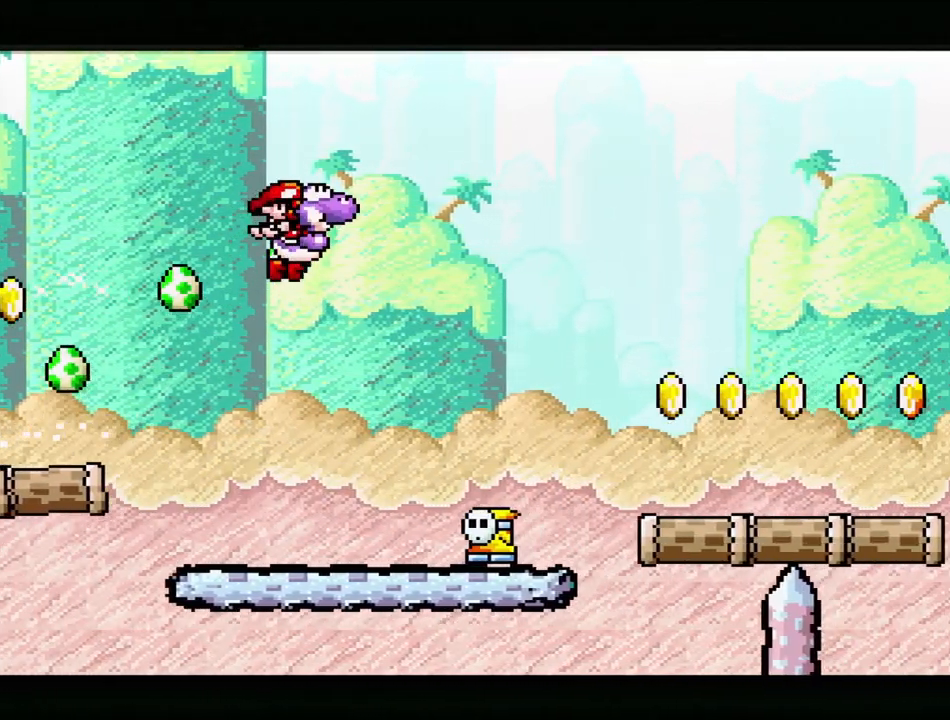
{"buttons": ["Y", "DPAD_RIGHT"], "events": [[500, "B", "up"]]}
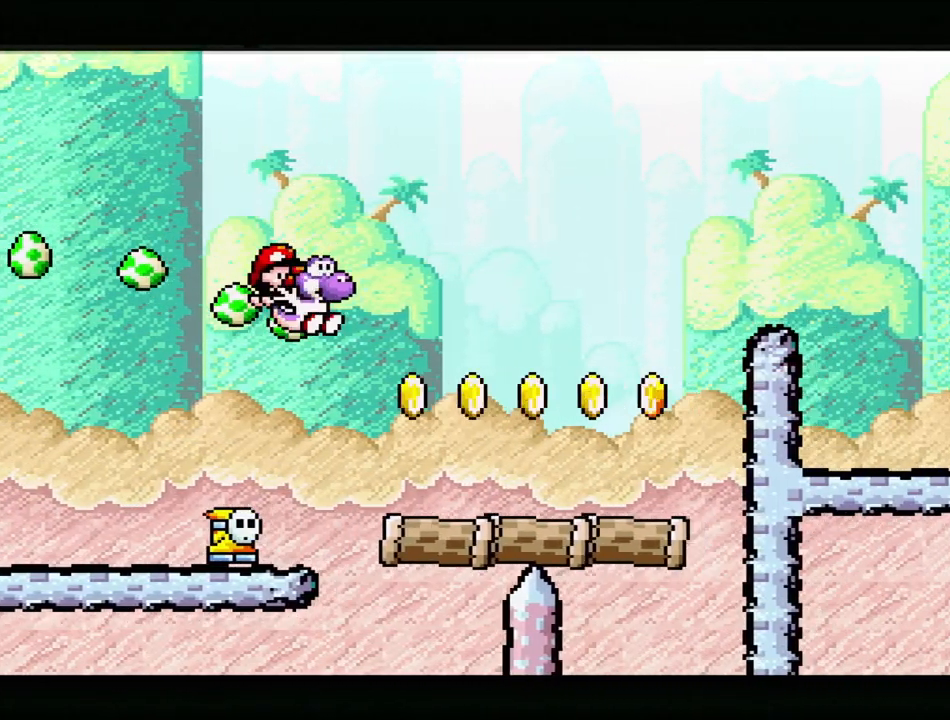
{"buttons": ["Y", "DPAD_RIGHT"], "events": []}
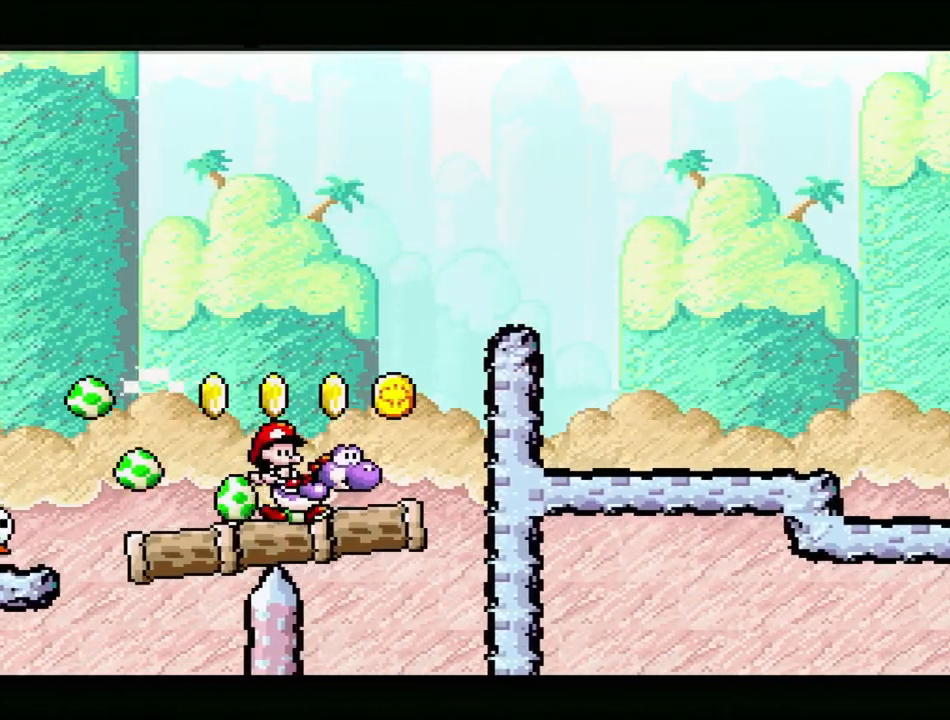
{"buttons": ["B", "Y", "DPAD_RIGHT"], "events": [[50, "B", "down"]]}
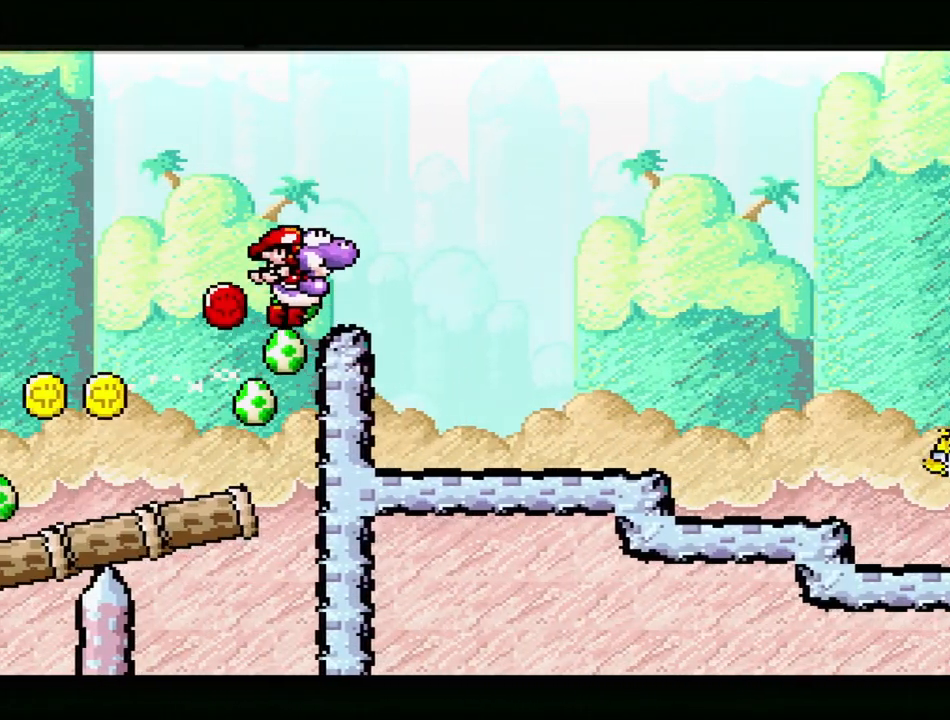
{"buttons": ["Y", "DPAD_RIGHT"], "events": [[167, "B", "up"]]}
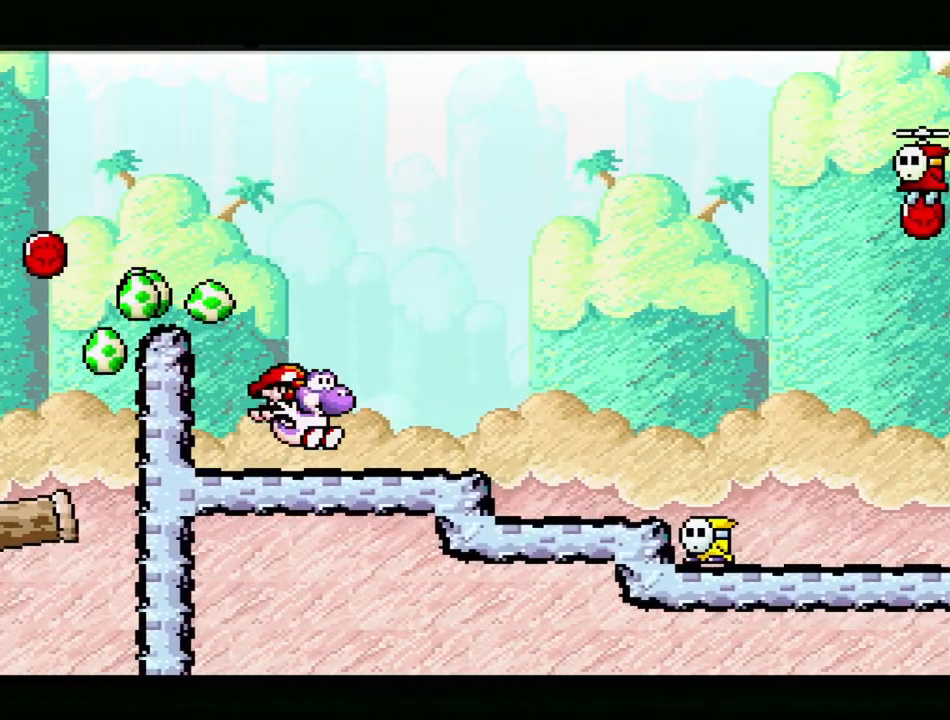
{"buttons": ["DPAD_RIGHT"], "events": [[117, "B", "down"], [417, "B", "up"], [450, "Y", "up"]]}
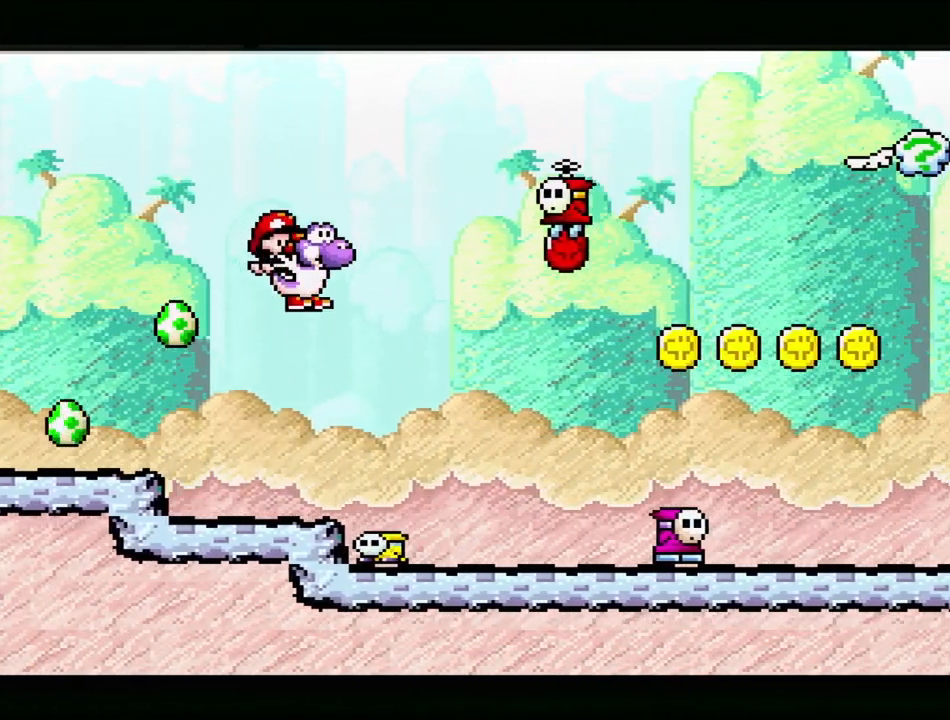
{"buttons": ["Y", "DPAD_UP", "DPAD_RIGHT"], "events": [[50, "Y", "down"], [100, "DPAD_UP", "down"], [117, "B", "down"], [200, "DPAD_UP", "up"], [417, "DPAD_UP", "down"], [483, "B", "up"]]}
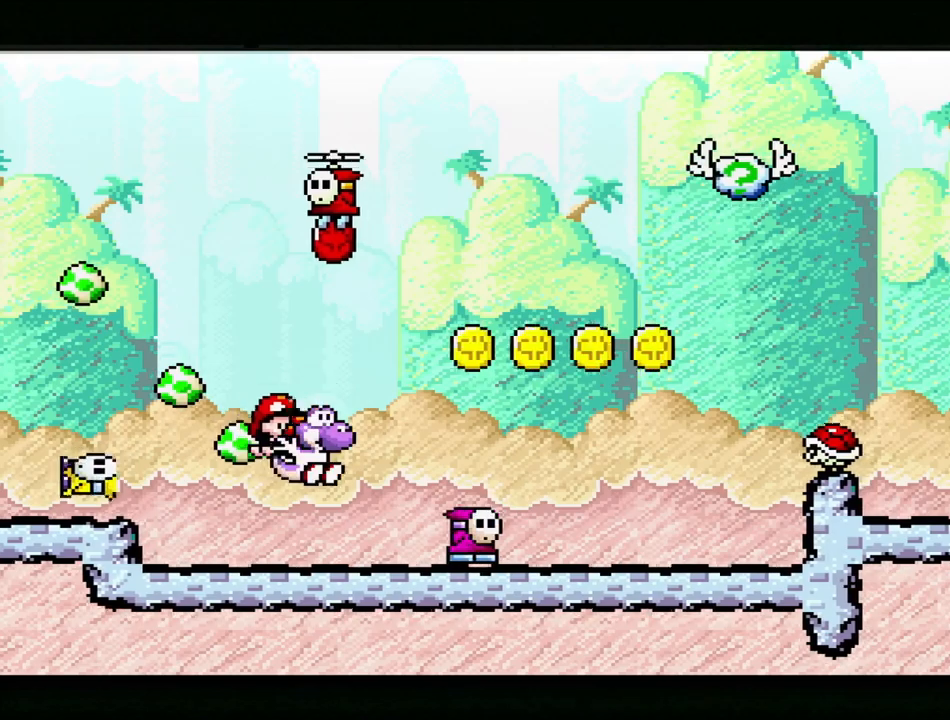
{"buttons": ["Y", "DPAD_RIGHT"], "events": [[17, "DPAD_RIGHT", "up"], [50, "DPAD_LEFT", "down"], [117, "Y", "up"], [350, "DPAD_LEFT", "up"], [350, "DPAD_RIGHT", "down"], [350, "DPAD_UP", "up"], [433, "Y", "down"]]}
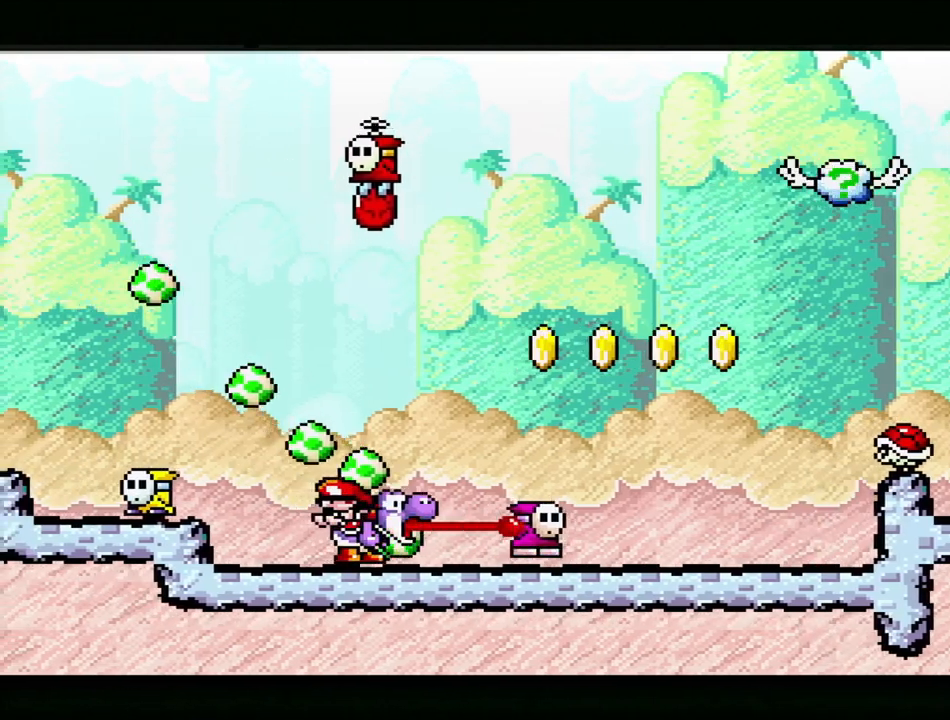
{"buttons": ["B", "Y", "DPAD_RIGHT"], "events": [[100, "DPAD_RIGHT", "up"], [133, "Y", "up"], [150, "Y", "down"], [267, "DPAD_RIGHT", "down"], [300, "B", "down"]]}
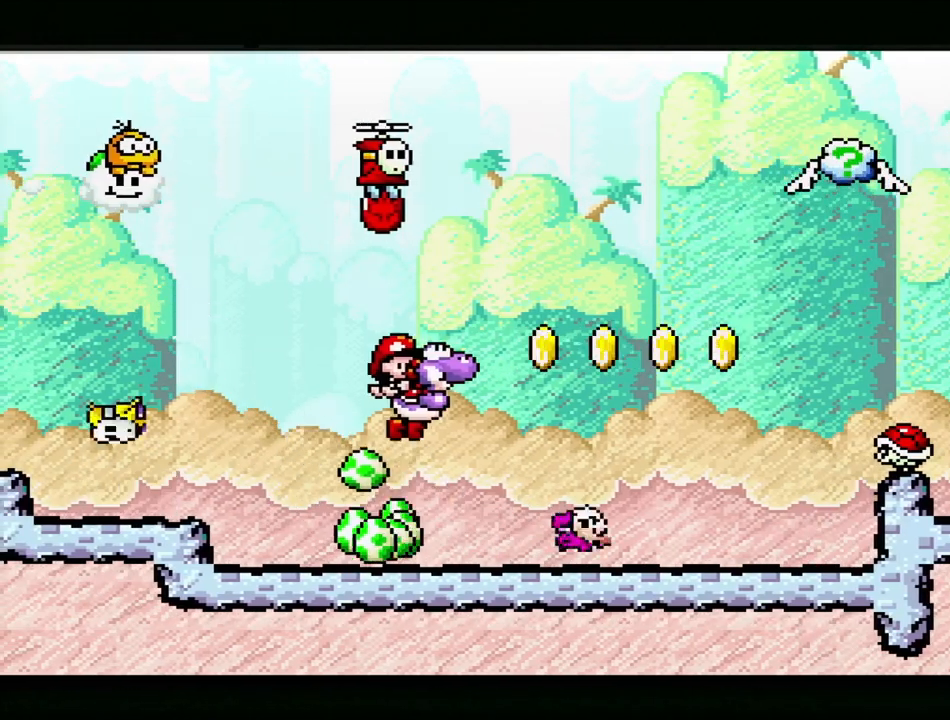
{"buttons": ["Y"], "events": [[117, "B", "up"], [367, "DPAD_RIGHT", "up"]]}
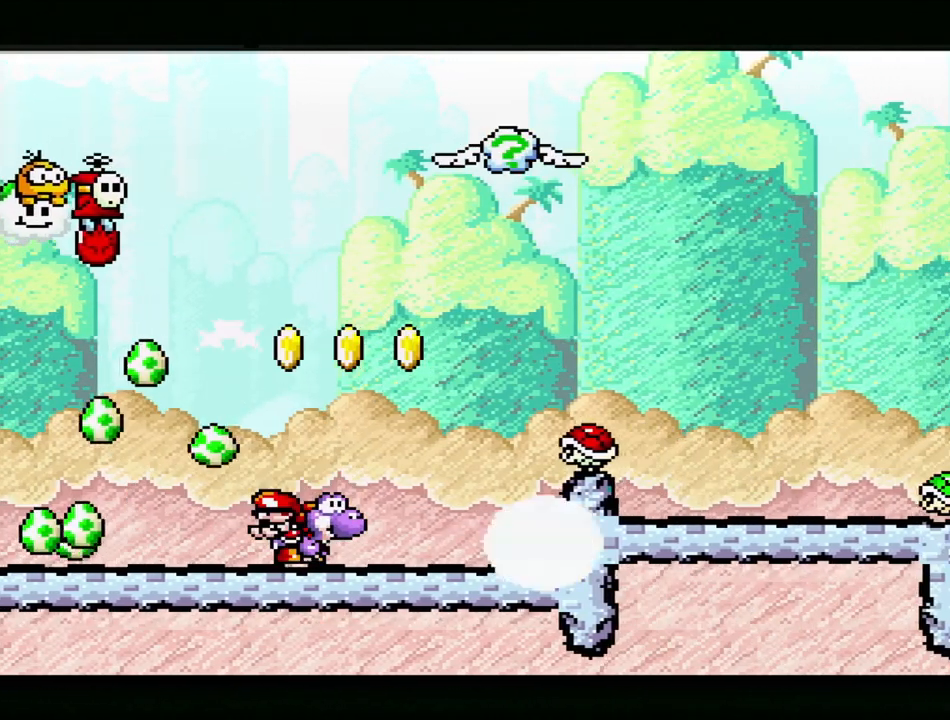
{"buttons": ["B", "Y", "DPAD_RIGHT"], "events": [[50, "B", "down"], [117, "DPAD_RIGHT", "down"]]}
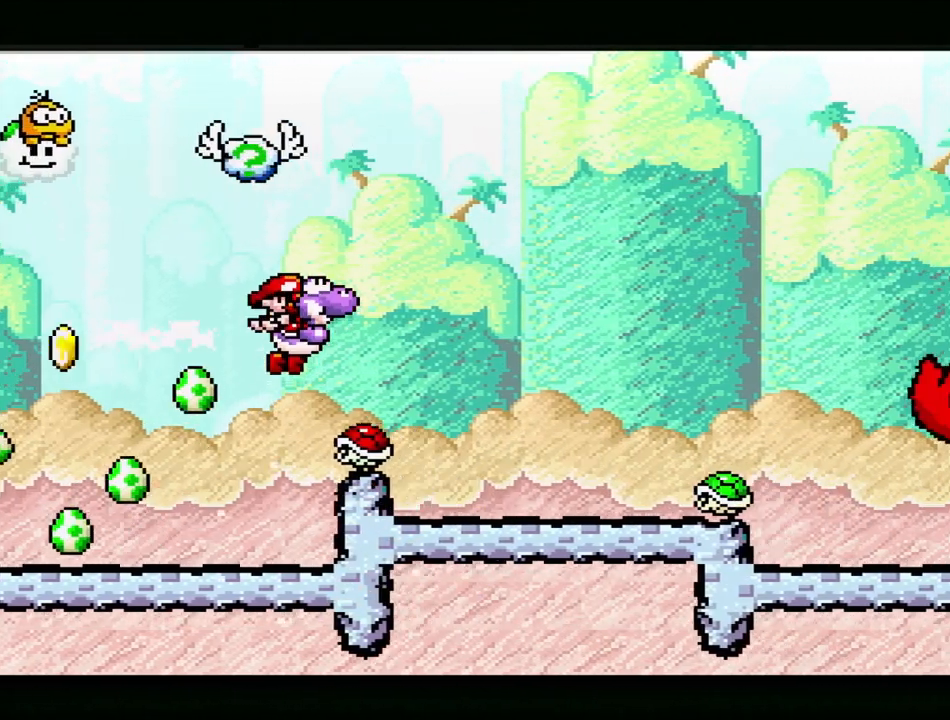
{"buttons": ["Y"], "events": [[233, "B", "up"], [300, "DPAD_RIGHT", "up"]]}
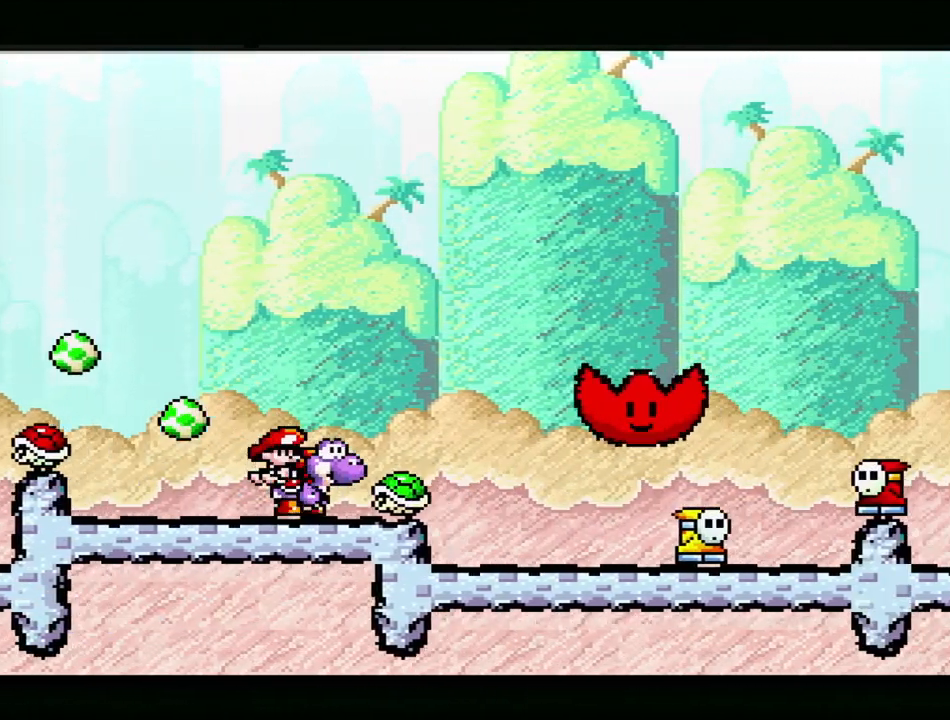
{"buttons": ["B", "Y", "DPAD_RIGHT"], "events": [[33, "B", "down"], [50, "DPAD_RIGHT", "down"]]}
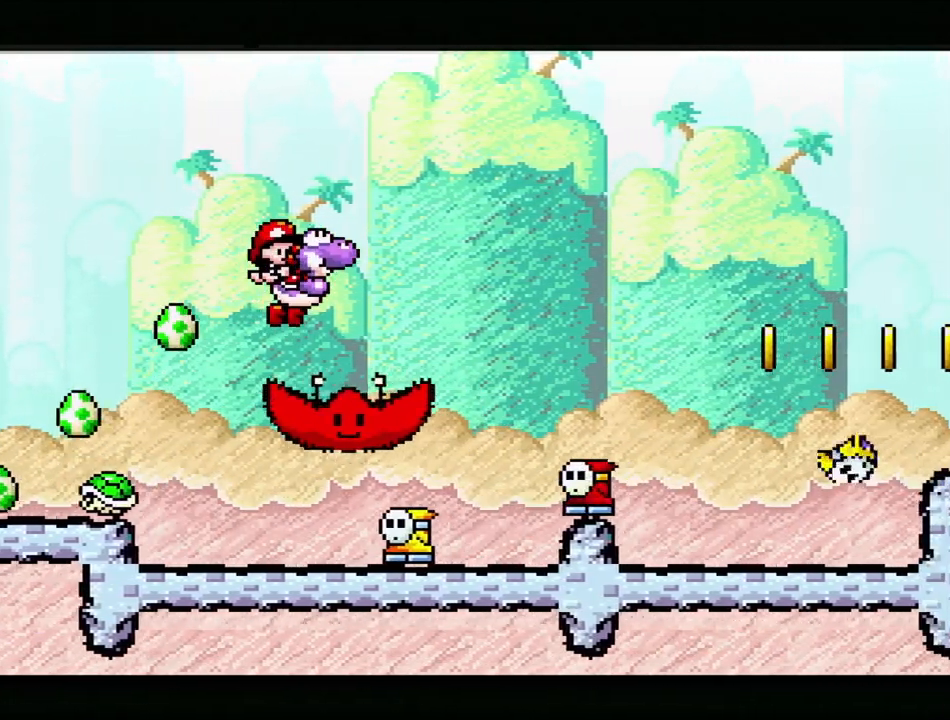
{"buttons": ["Y"], "events": [[383, "B", "up"], [400, "DPAD_RIGHT", "up"]]}
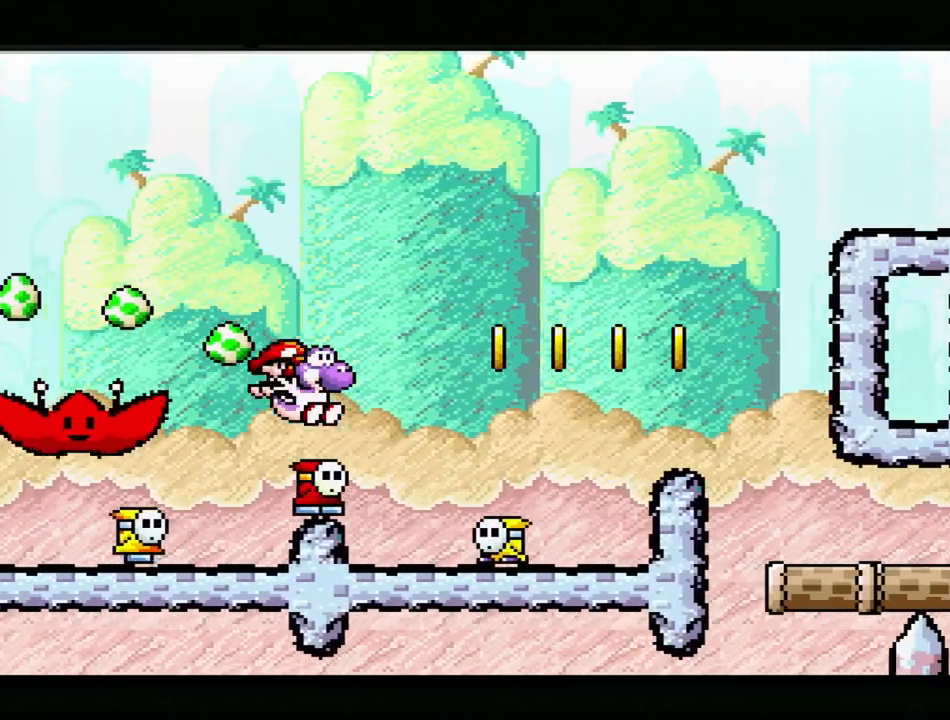
{"buttons": ["B", "Y", "DPAD_RIGHT"], "events": [[17, "DPAD_LEFT", "down"], [33, "B", "down"], [83, "DPAD_UP", "down"], [100, "DPAD_LEFT", "up"], [100, "DPAD_UP", "up"], [133, "DPAD_RIGHT", "down"]]}
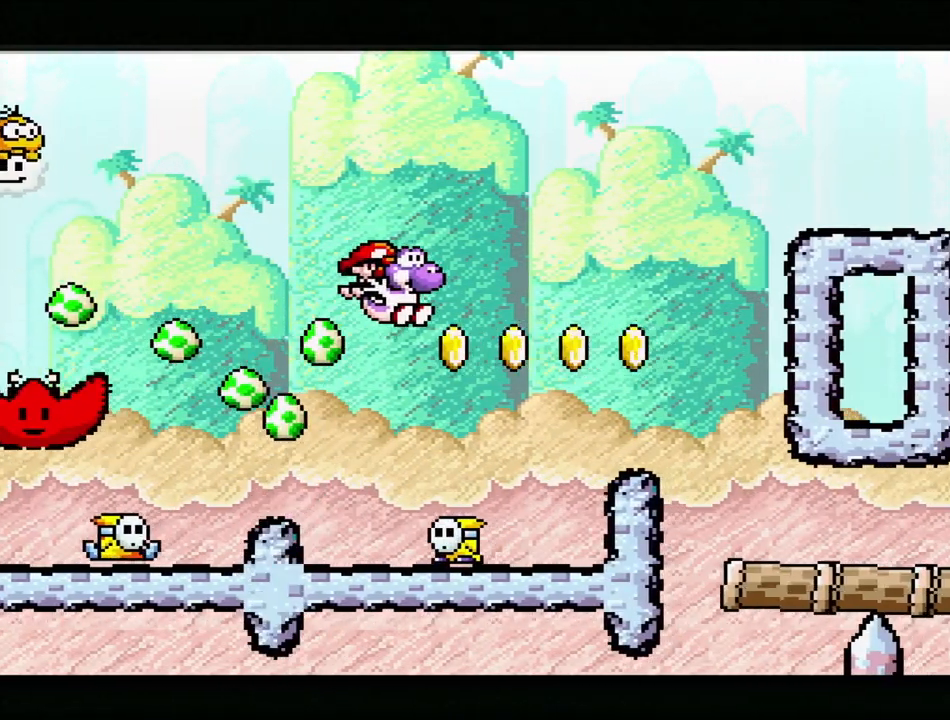
{"buttons": ["B", "Y", "DPAD_RIGHT"], "events": []}
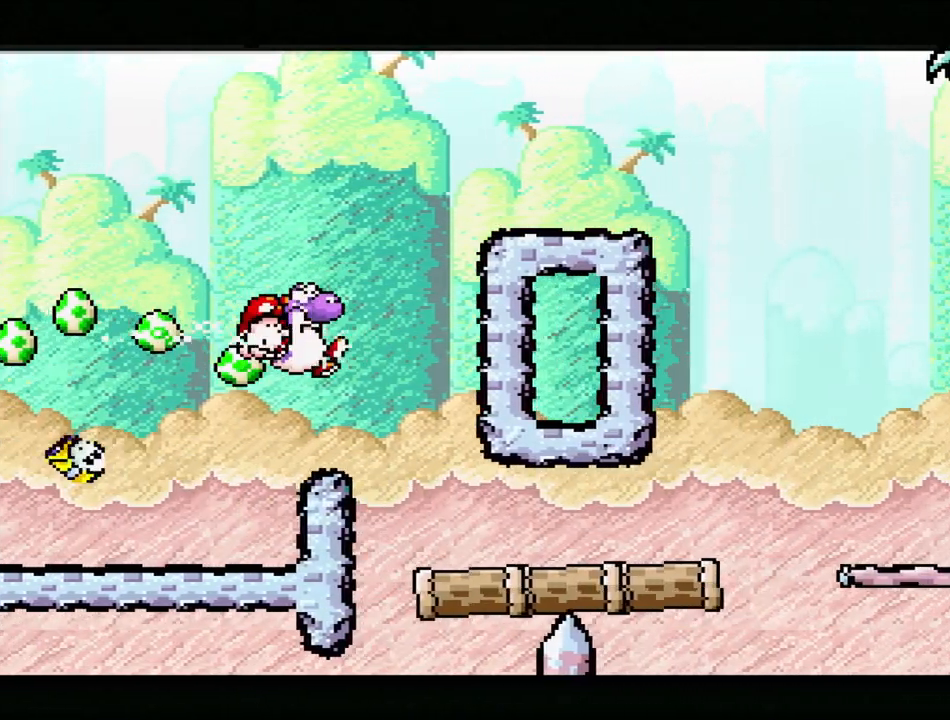
{"buttons": ["Y", "DPAD_RIGHT"], "events": [[100, "B", "up"]]}
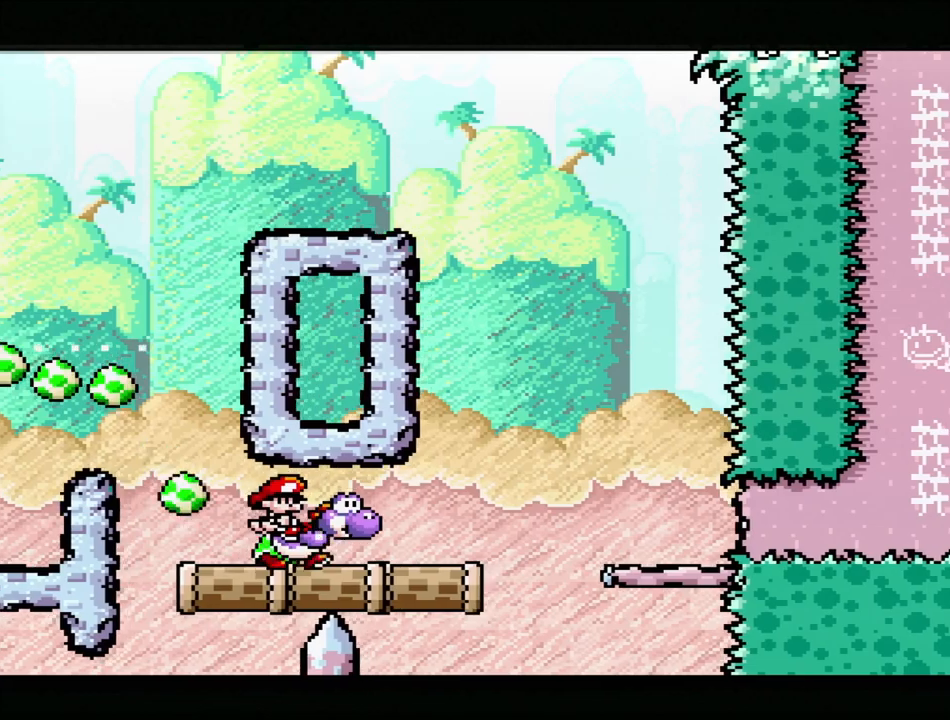
{"buttons": ["Y", "DPAD_RIGHT"], "events": [[183, "B", "down"], [383, "B", "up"]]}
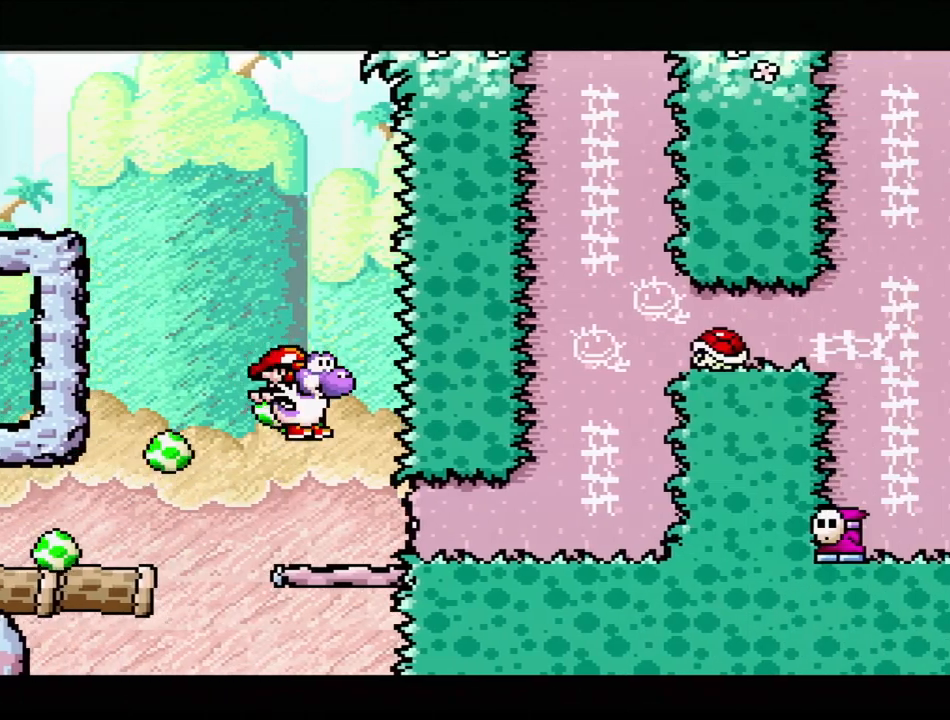
{"buttons": ["Y", "DPAD_RIGHT"], "events": []}
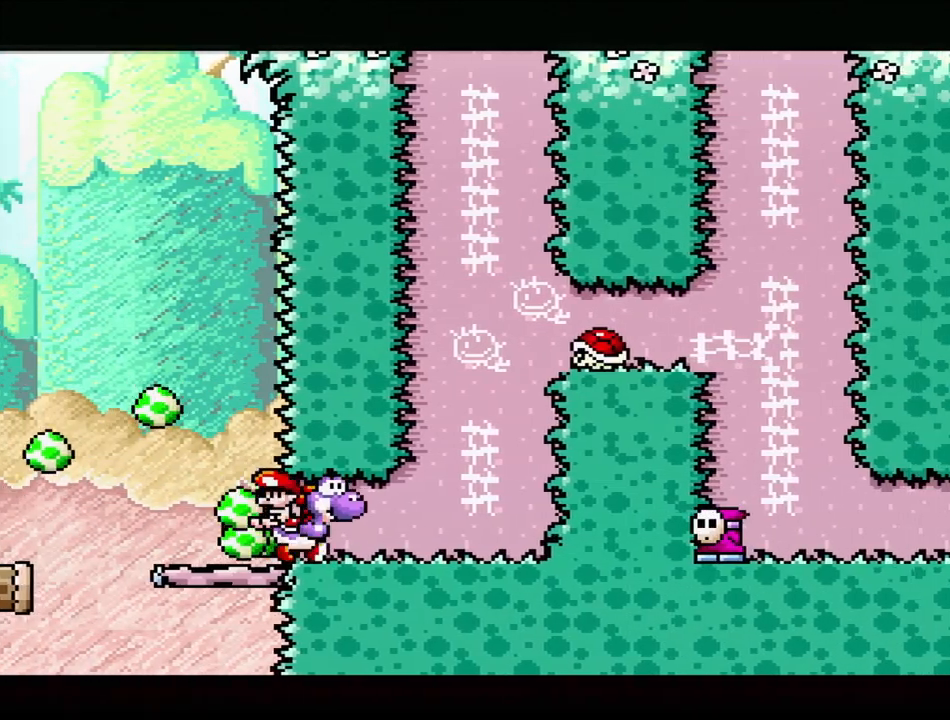
{"buttons": ["B"], "events": [[283, "Y", "up"], [367, "B", "down"], [417, "DPAD_RIGHT", "up"]]}
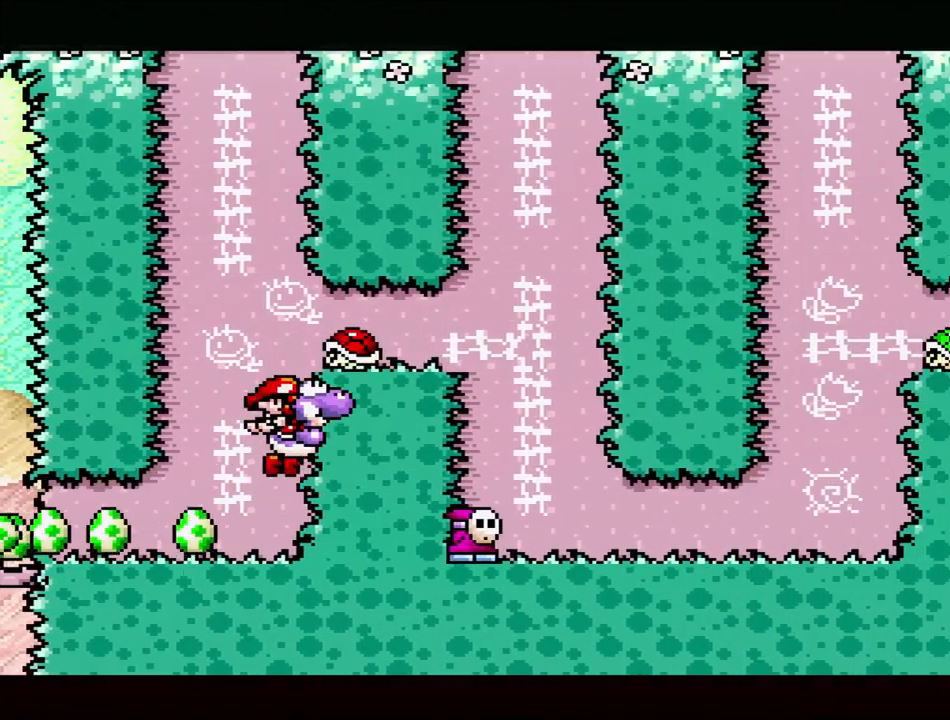
{"buttons": ["Y"], "events": [[50, "Y", "down"], [150, "DPAD_RIGHT", "down"], [400, "B", "up"], [400, "DPAD_RIGHT", "up"]]}
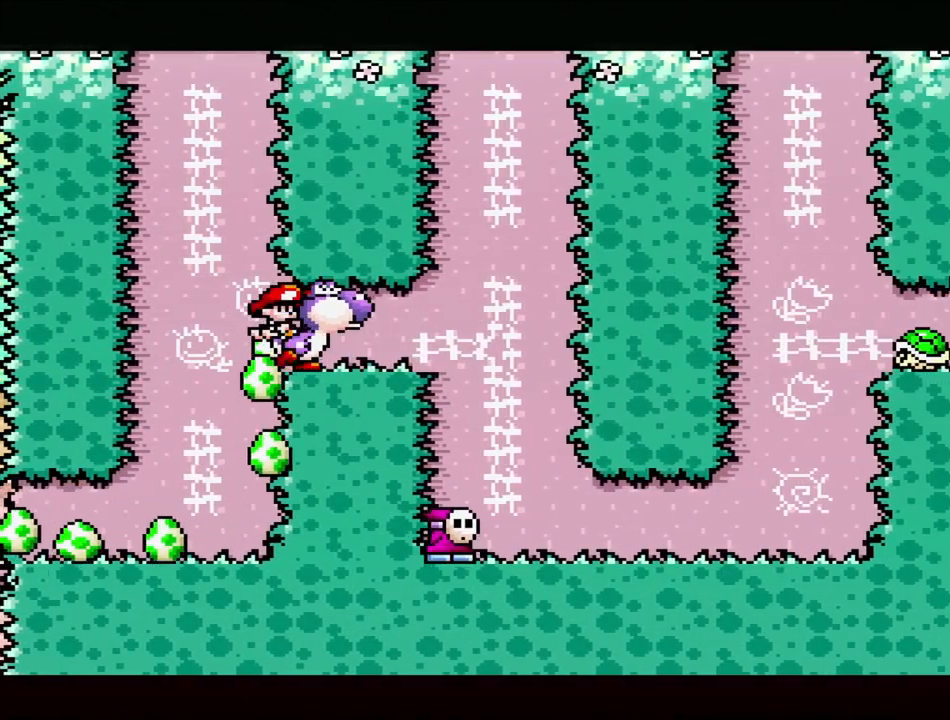
{"buttons": ["Y", "DPAD_RIGHT"], "events": [[83, "DPAD_RIGHT", "down"]]}
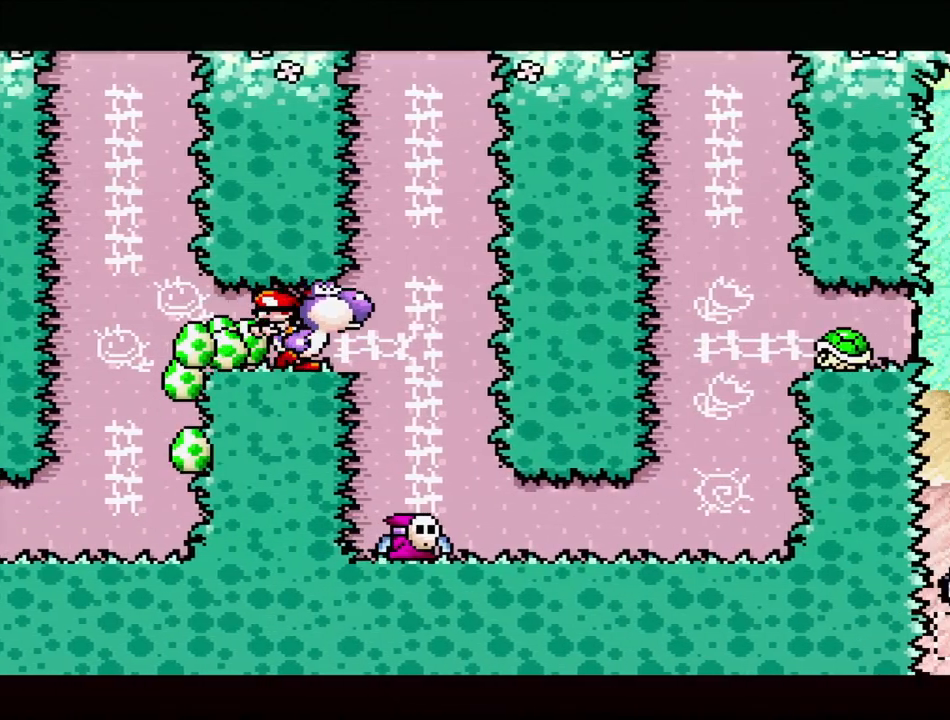
{"buttons": ["Y"], "events": [[50, "B", "down"], [133, "DPAD_RIGHT", "up"], [383, "B", "up"]]}
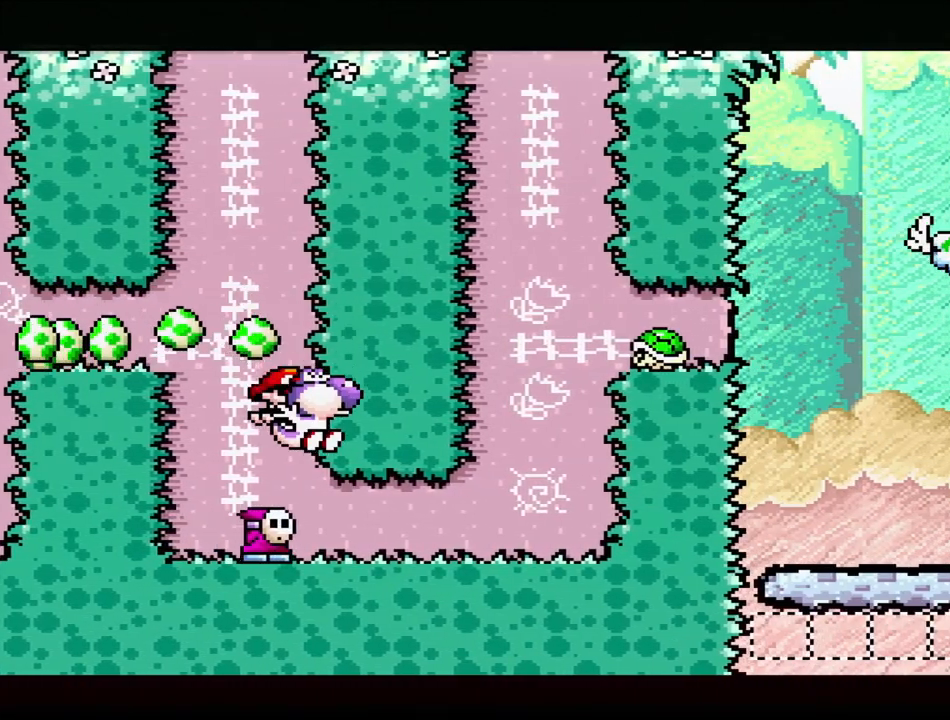
{"buttons": ["Y", "DPAD_RIGHT"], "events": [[217, "DPAD_RIGHT", "down"]]}
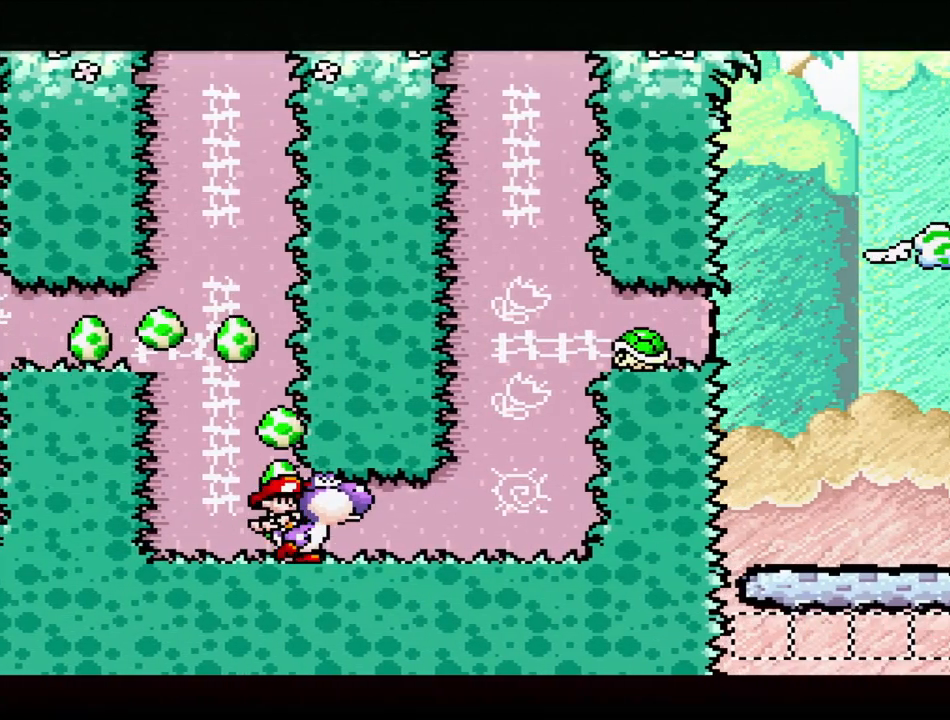
{"buttons": ["Y", "DPAD_RIGHT"], "events": []}
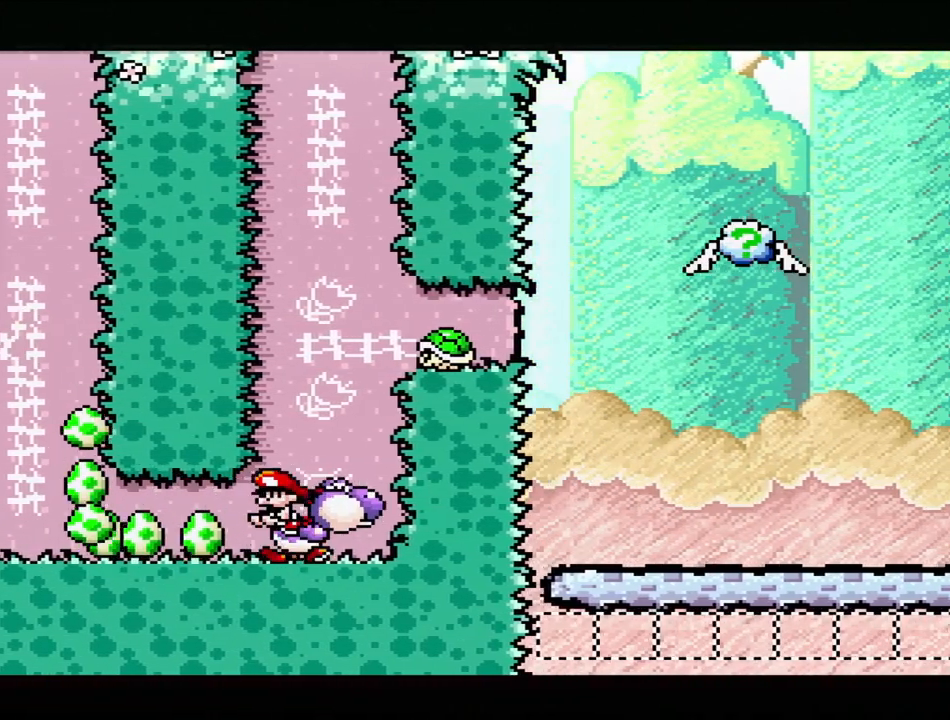
{"buttons": ["B", "Y", "DPAD_RIGHT"], "events": [[33, "B", "down"]]}
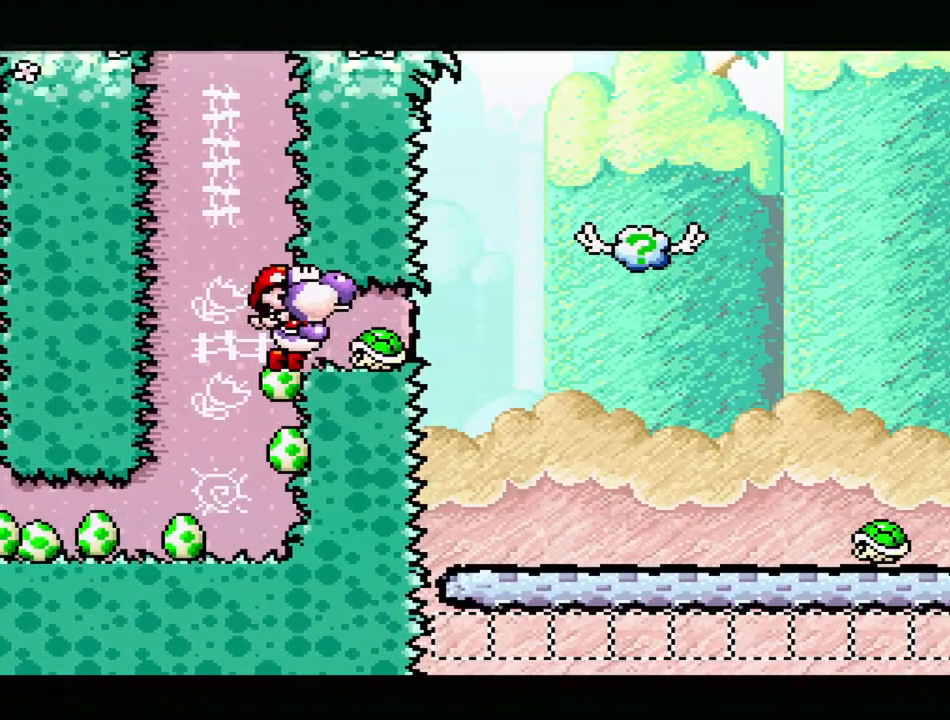
{"buttons": ["B", "Y", "DPAD_RIGHT"], "events": [[33, "B", "up"], [400, "B", "down"]]}
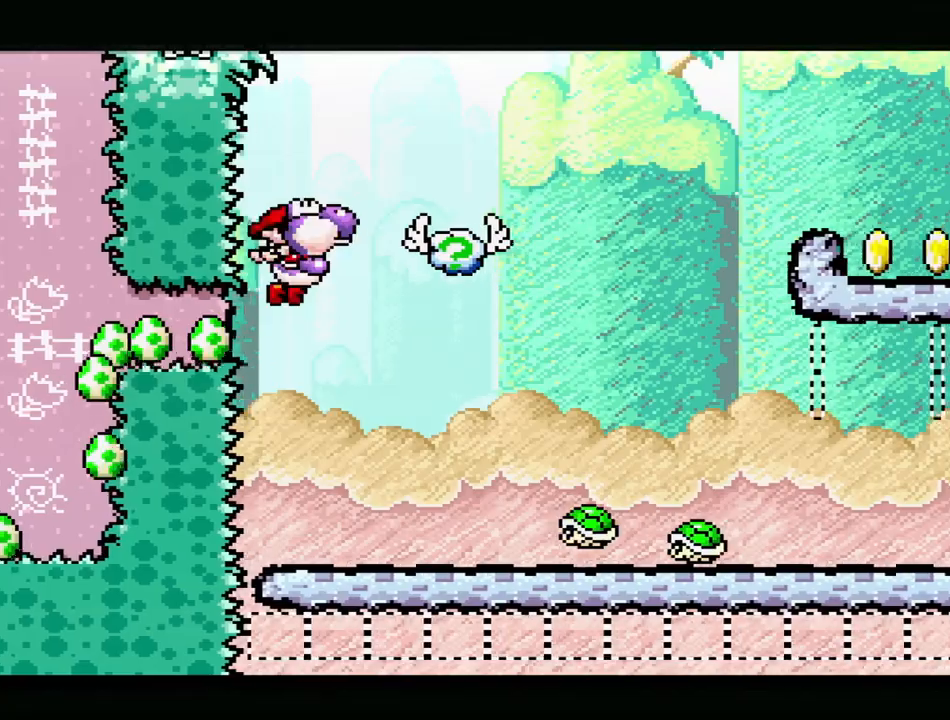
{"buttons": ["B", "Y", "DPAD_UP", "DPAD_RIGHT"], "events": [[450, "DPAD_UP", "down"]]}
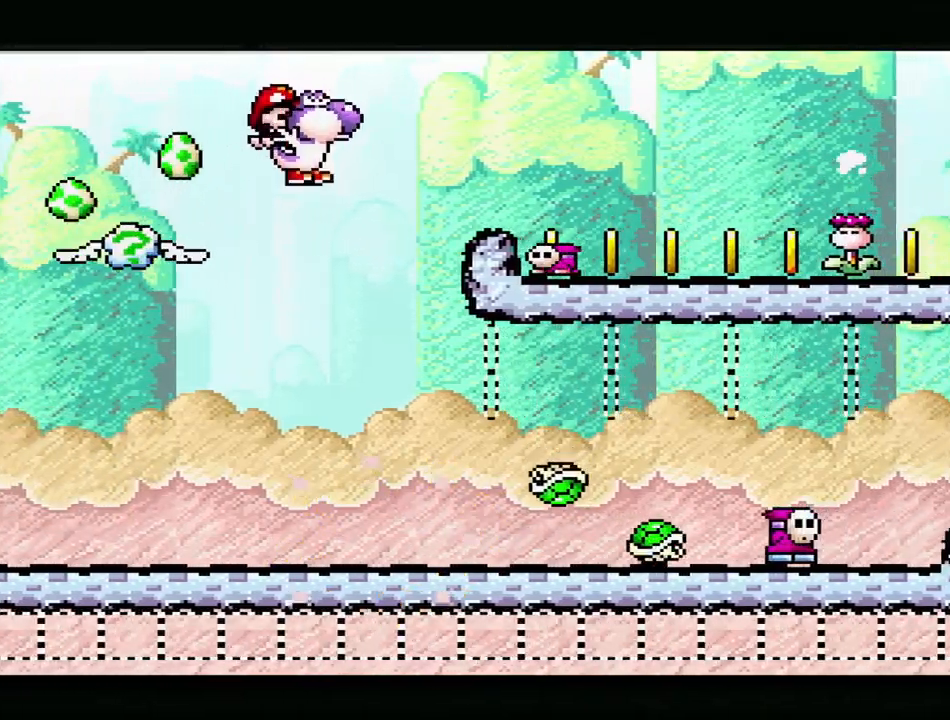
{"buttons": ["Y", "DPAD_RIGHT"], "events": [[33, "DPAD_UP", "up"], [367, "B", "up"], [383, "DPAD_RIGHT", "up"], [467, "DPAD_RIGHT", "down"]]}